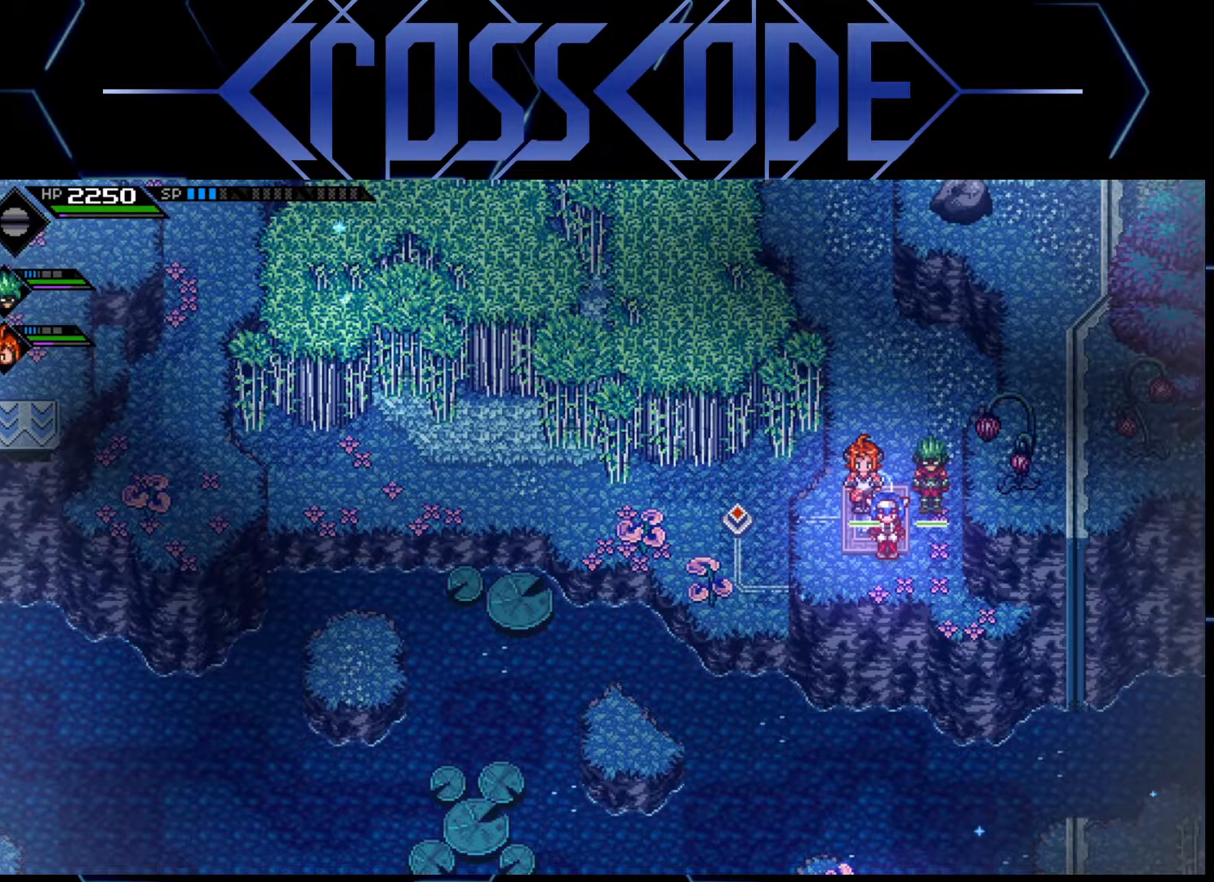
Gameplay with a controller (Xbox layout); each line is a JSON object with the inputs held at the frame after it. "events" lists button and stick changes between this image and that frame as [ms after this image, input, new state], when the widget could be followed in between.
{"buttons": [], "left_stick": "up", "right_stick": "center", "events": [[333, "left_stick", "up"]]}
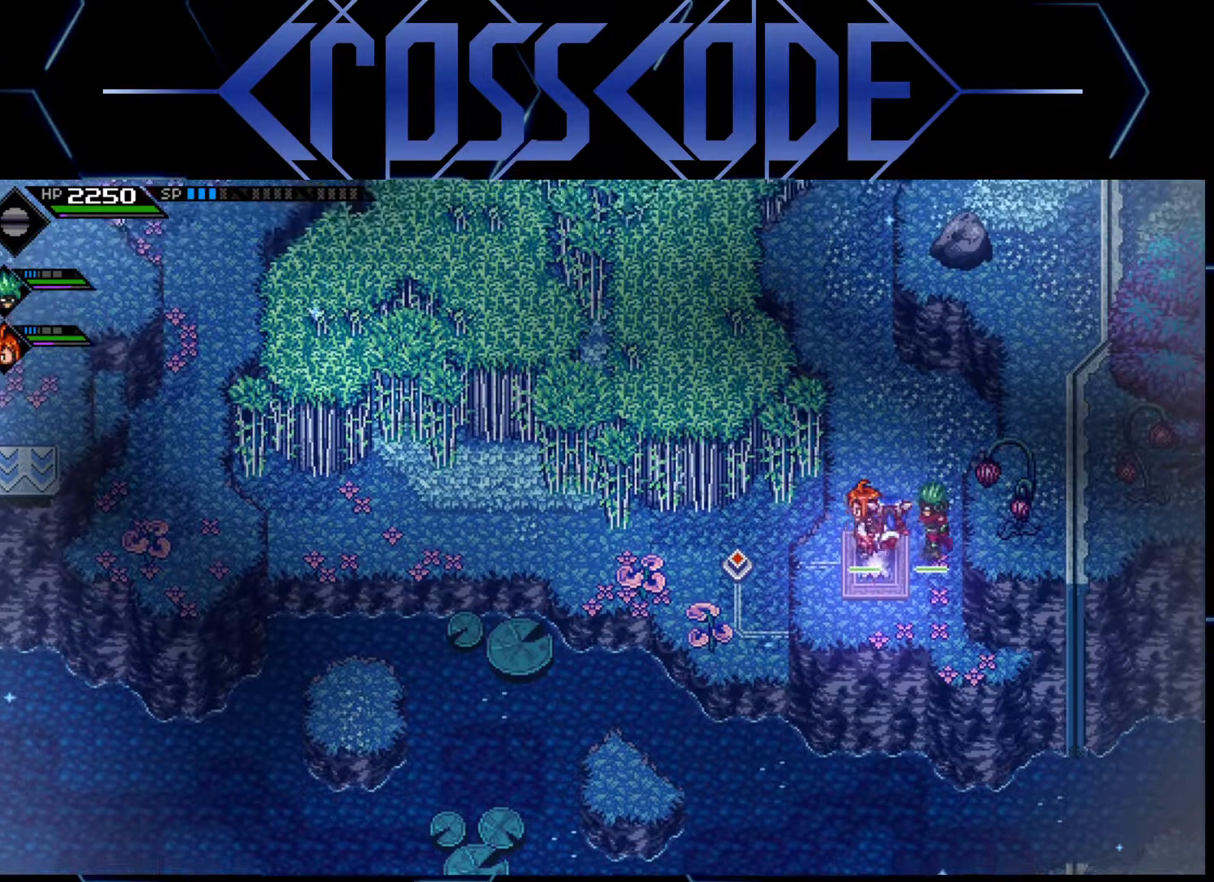
{"buttons": [], "left_stick": "up", "right_stick": "center", "events": []}
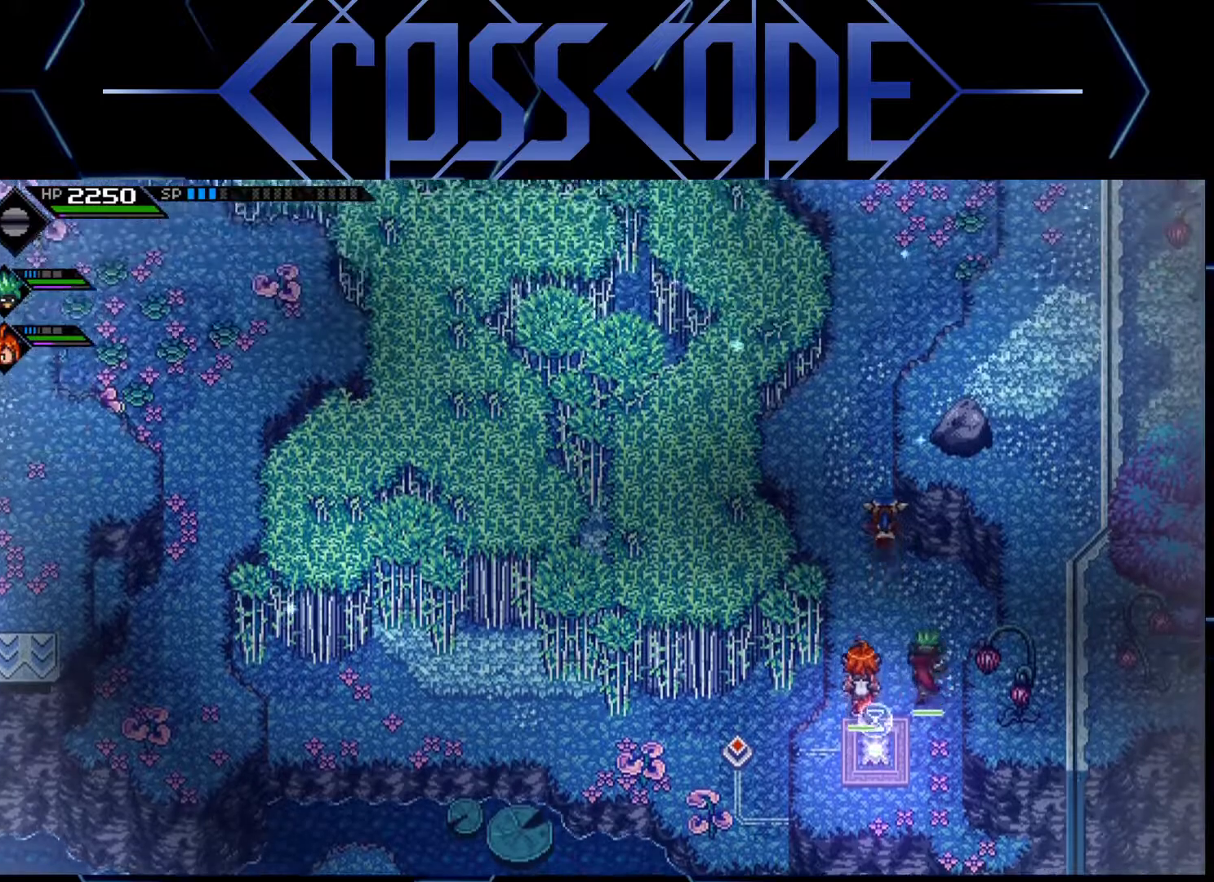
{"buttons": [], "left_stick": "center", "right_stick": "center", "events": [[117, "left_stick", "up-left"], [450, "left_stick", "center"]]}
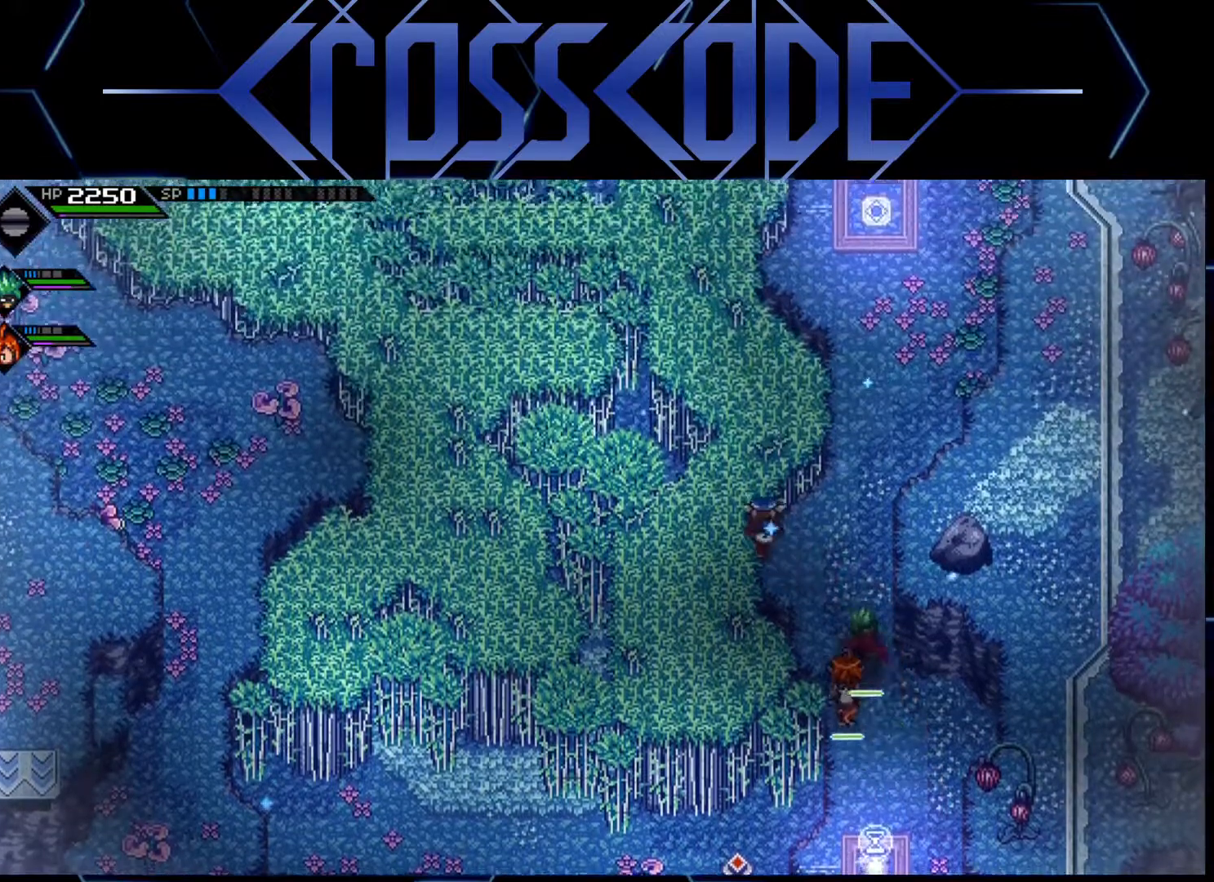
{"buttons": [], "left_stick": "left", "right_stick": "center", "events": [[117, "left_stick", "left"]]}
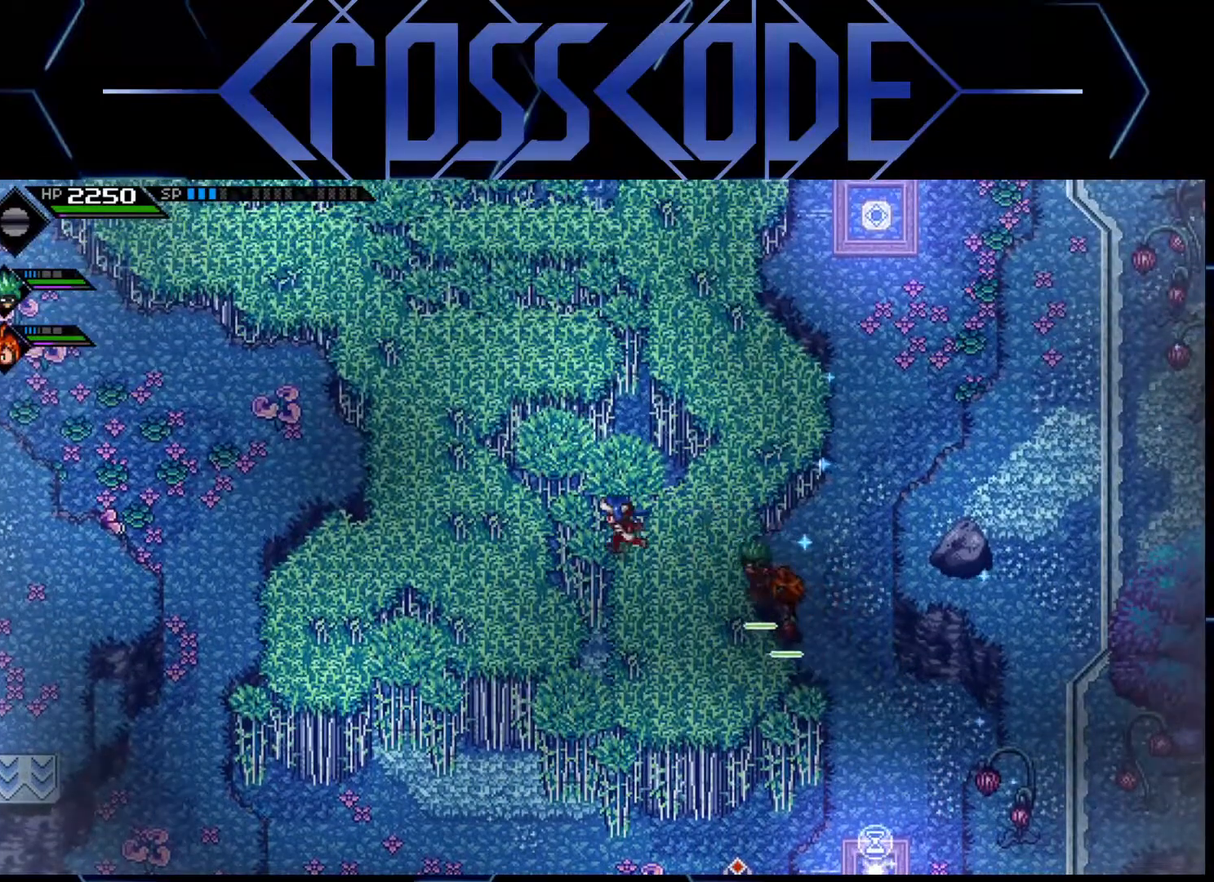
{"buttons": [], "left_stick": "left", "right_stick": "center", "events": []}
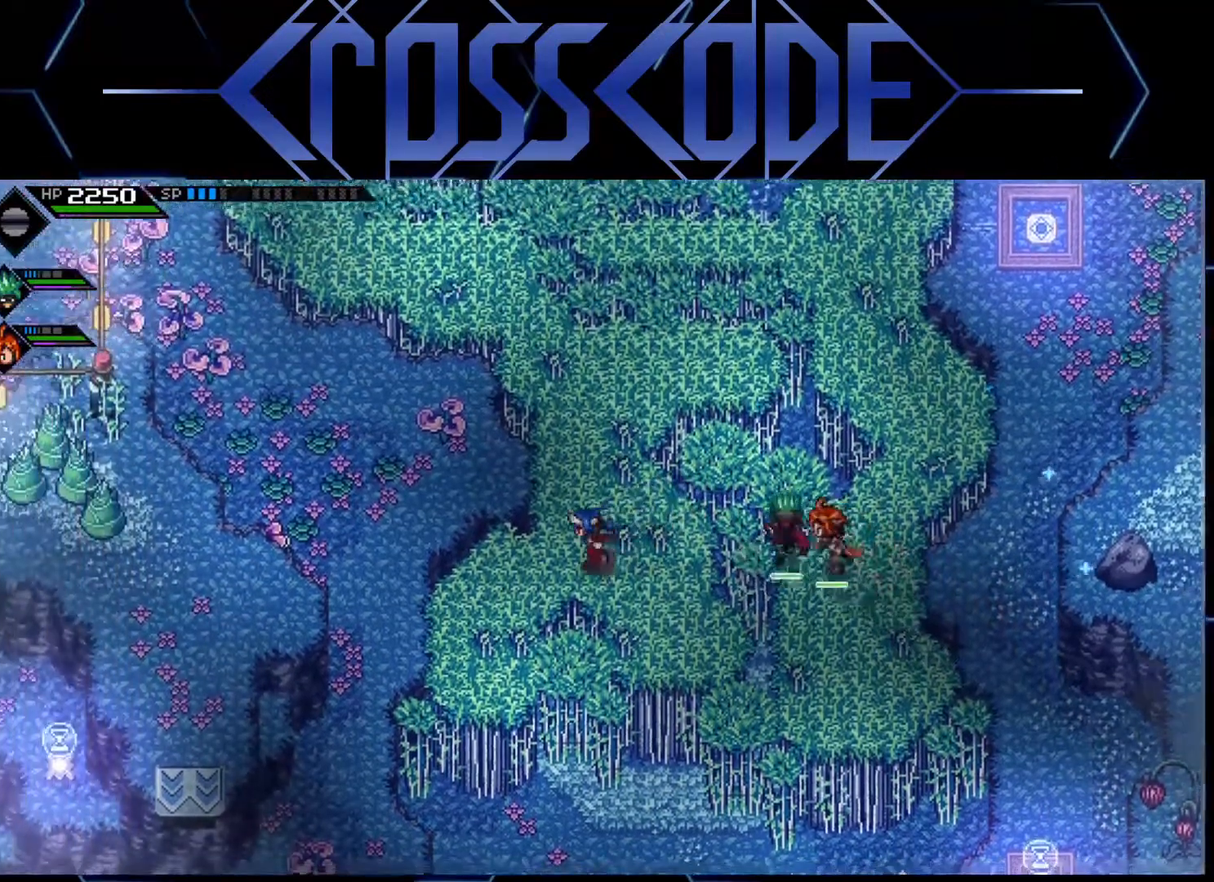
{"buttons": [], "left_stick": "down-left", "right_stick": "center", "events": [[400, "left_stick", "down-left"]]}
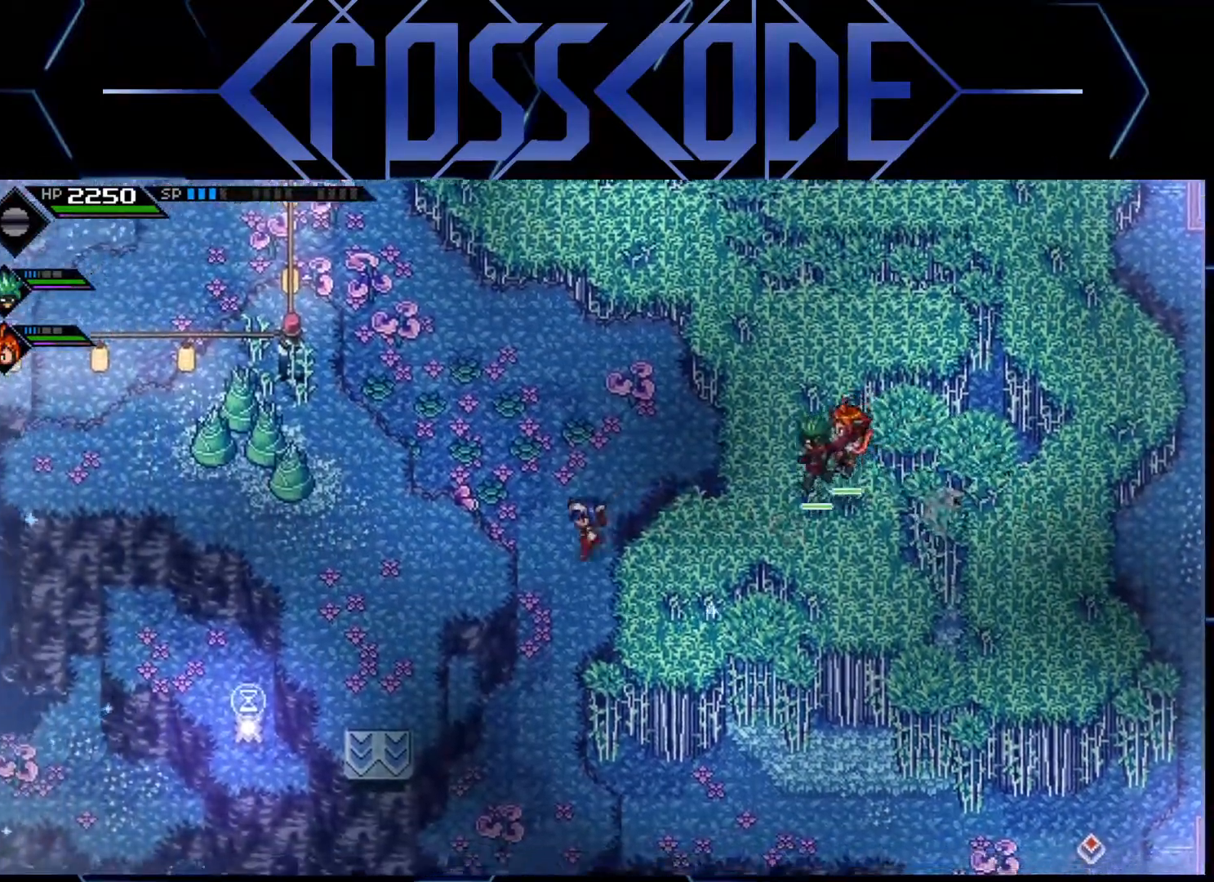
{"buttons": [], "left_stick": "left", "right_stick": "center", "events": [[483, "left_stick", "left"]]}
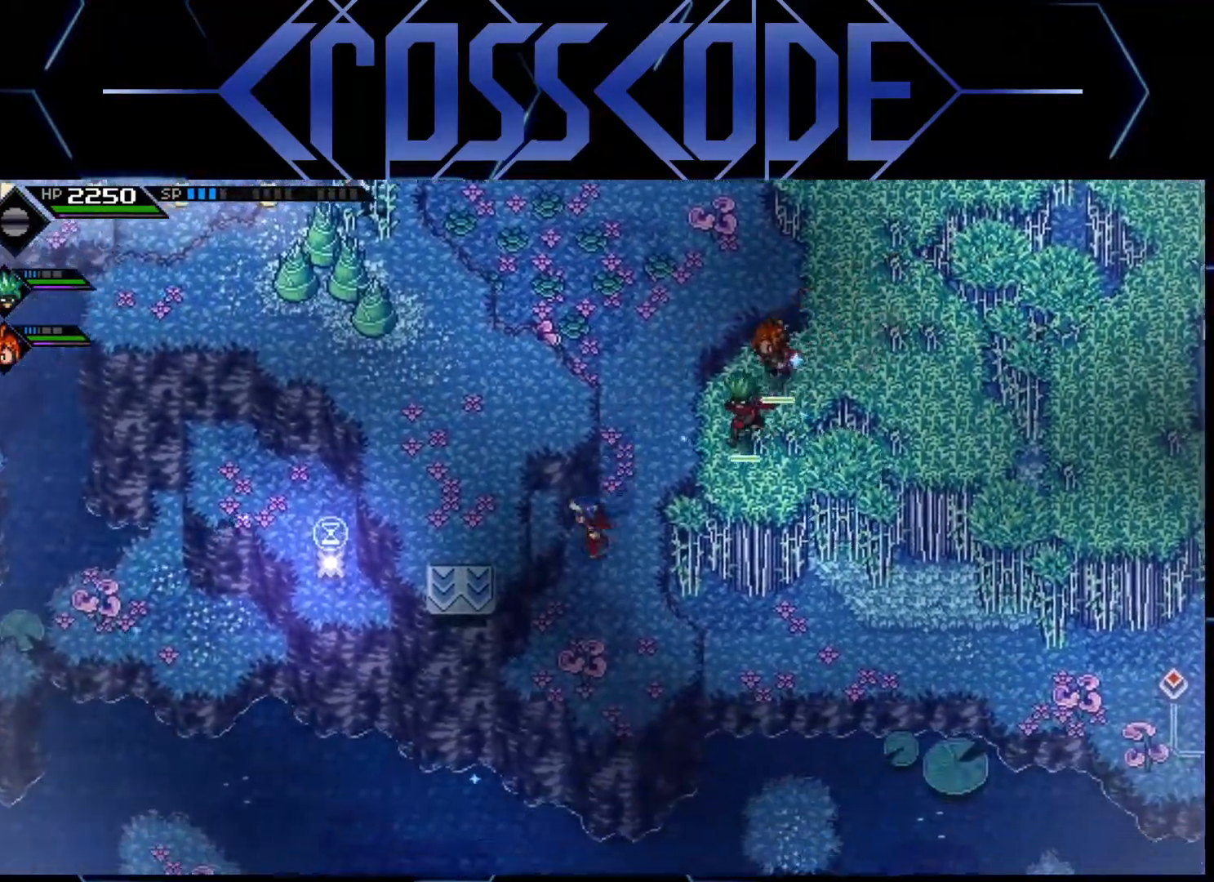
{"buttons": [], "left_stick": "left", "right_stick": "center", "events": []}
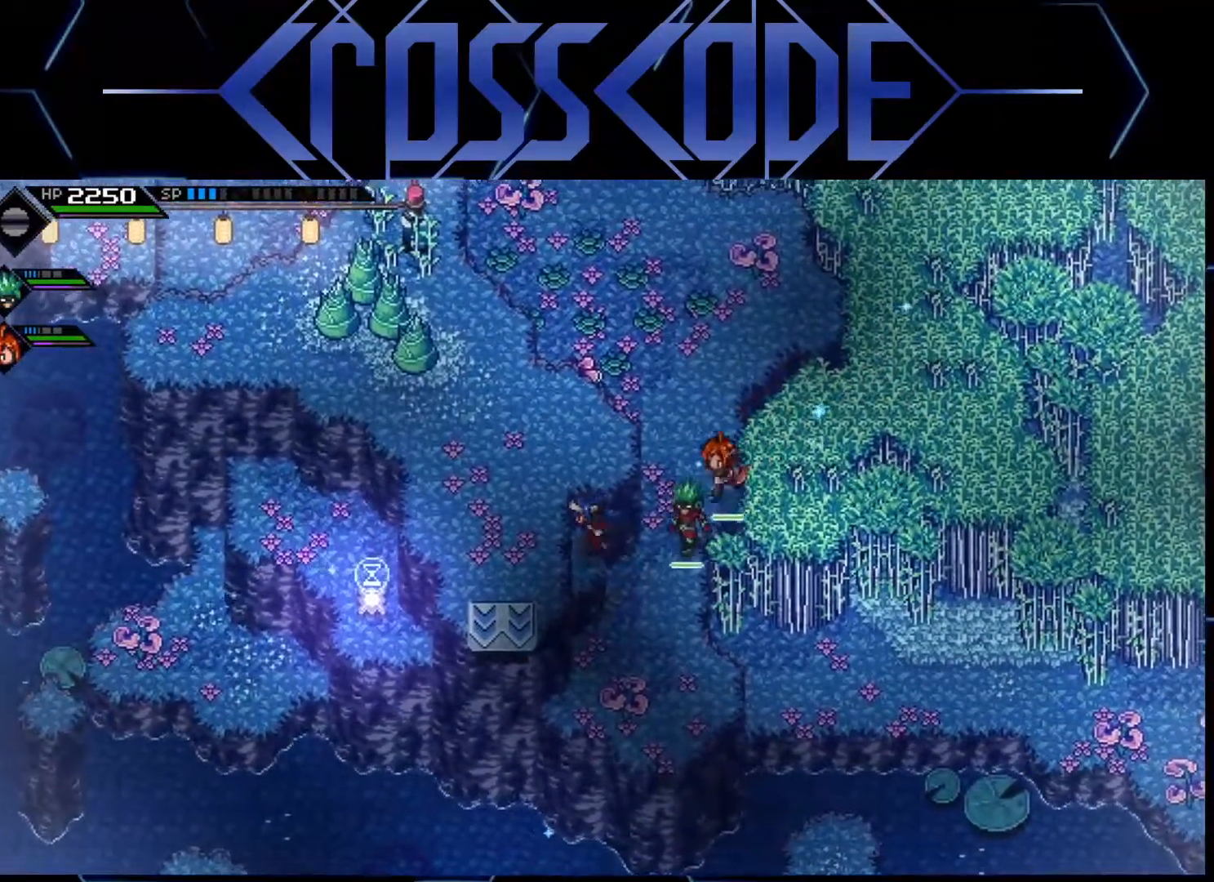
{"buttons": [], "left_stick": "up-left", "right_stick": "center", "events": [[200, "left_stick", "up-left"]]}
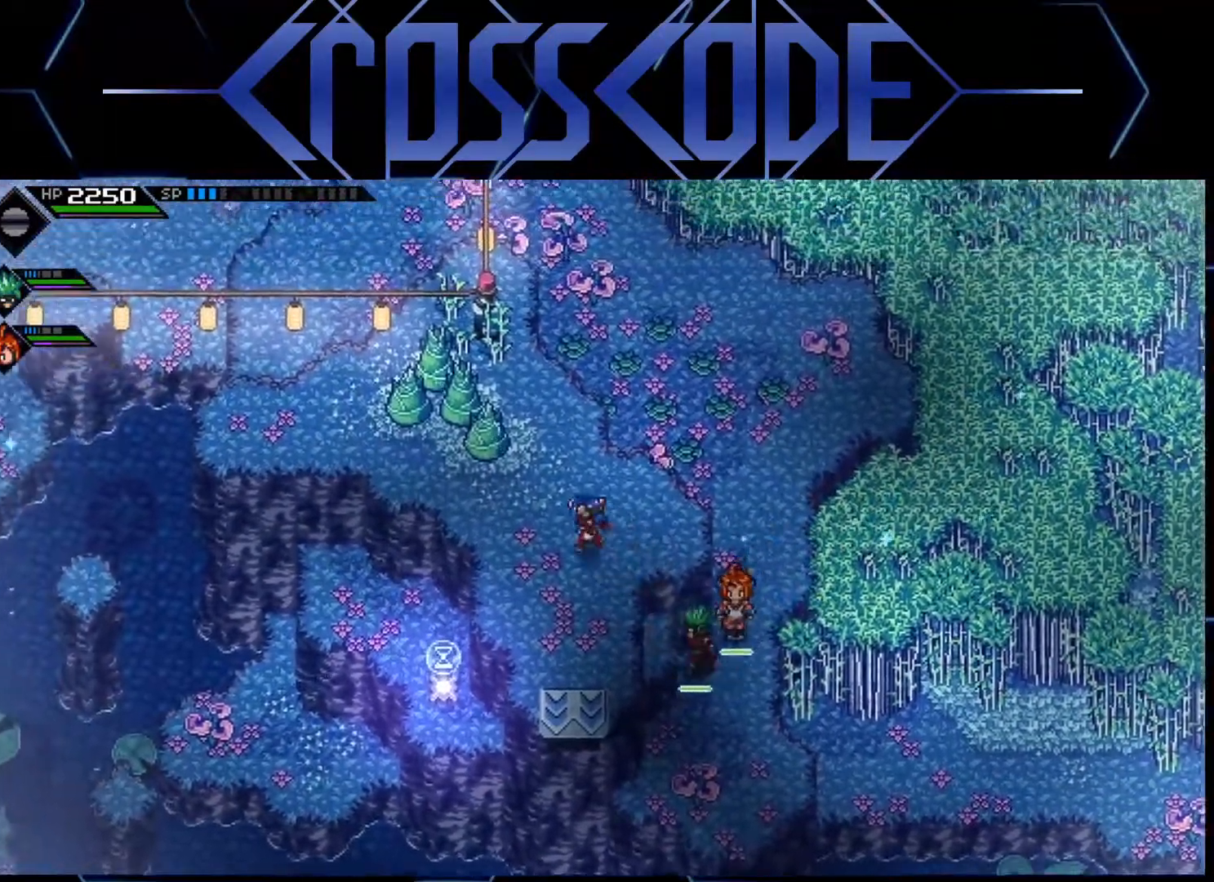
{"buttons": [], "left_stick": "up-left", "right_stick": "center", "events": [[233, "X", "down"], [367, "X", "up"]]}
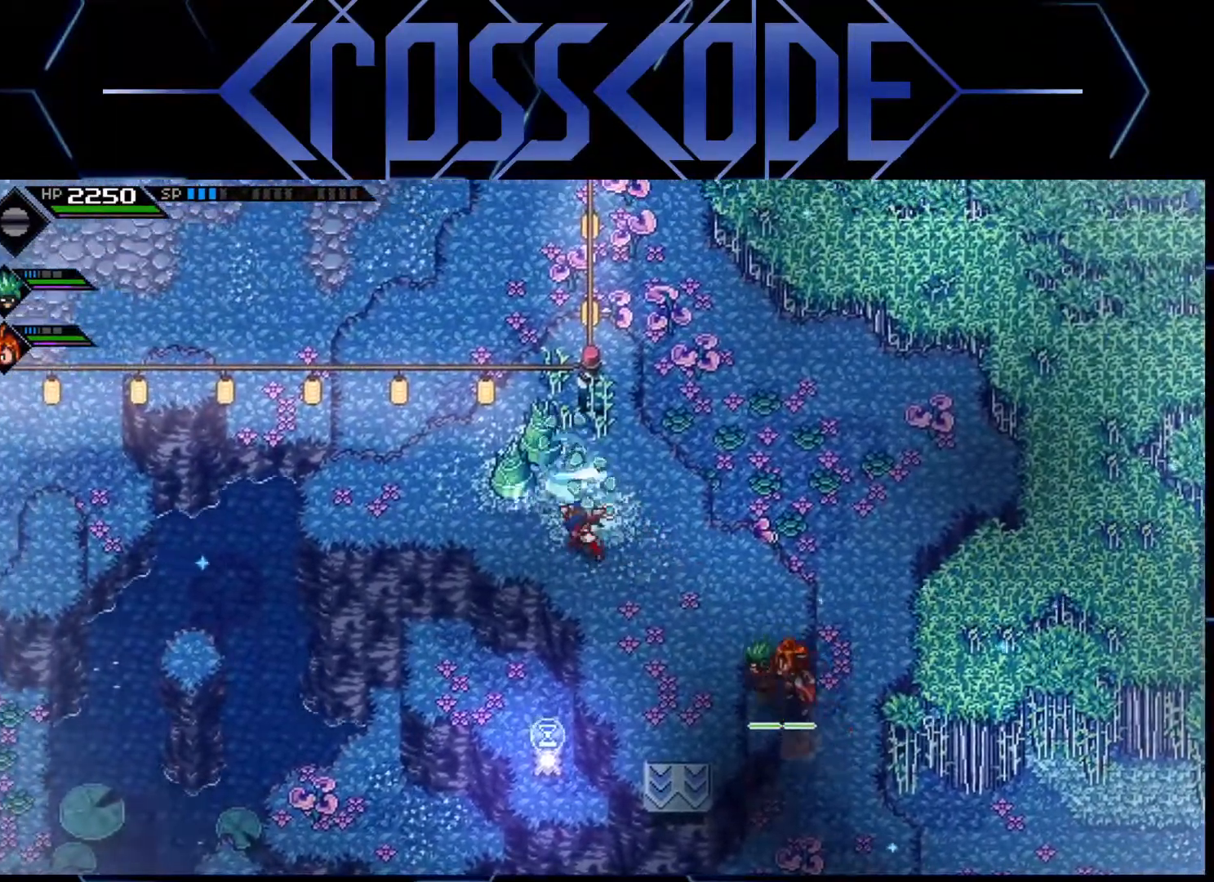
{"buttons": [], "left_stick": "down-right", "right_stick": "center", "events": [[133, "X", "down"], [267, "X", "up"], [300, "left_stick", "center"], [367, "left_stick", "down-right"]]}
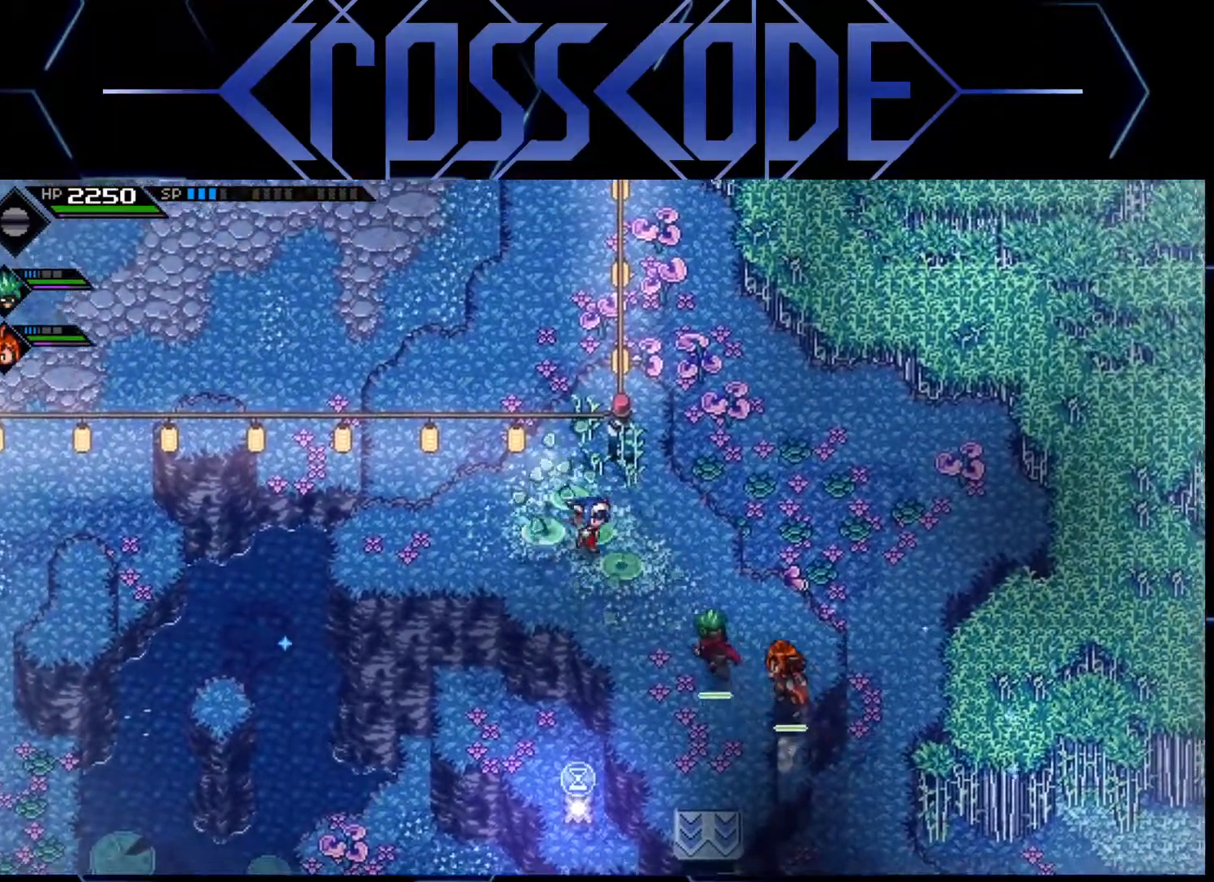
{"buttons": [], "left_stick": "down", "right_stick": "center", "events": [[483, "left_stick", "down"]]}
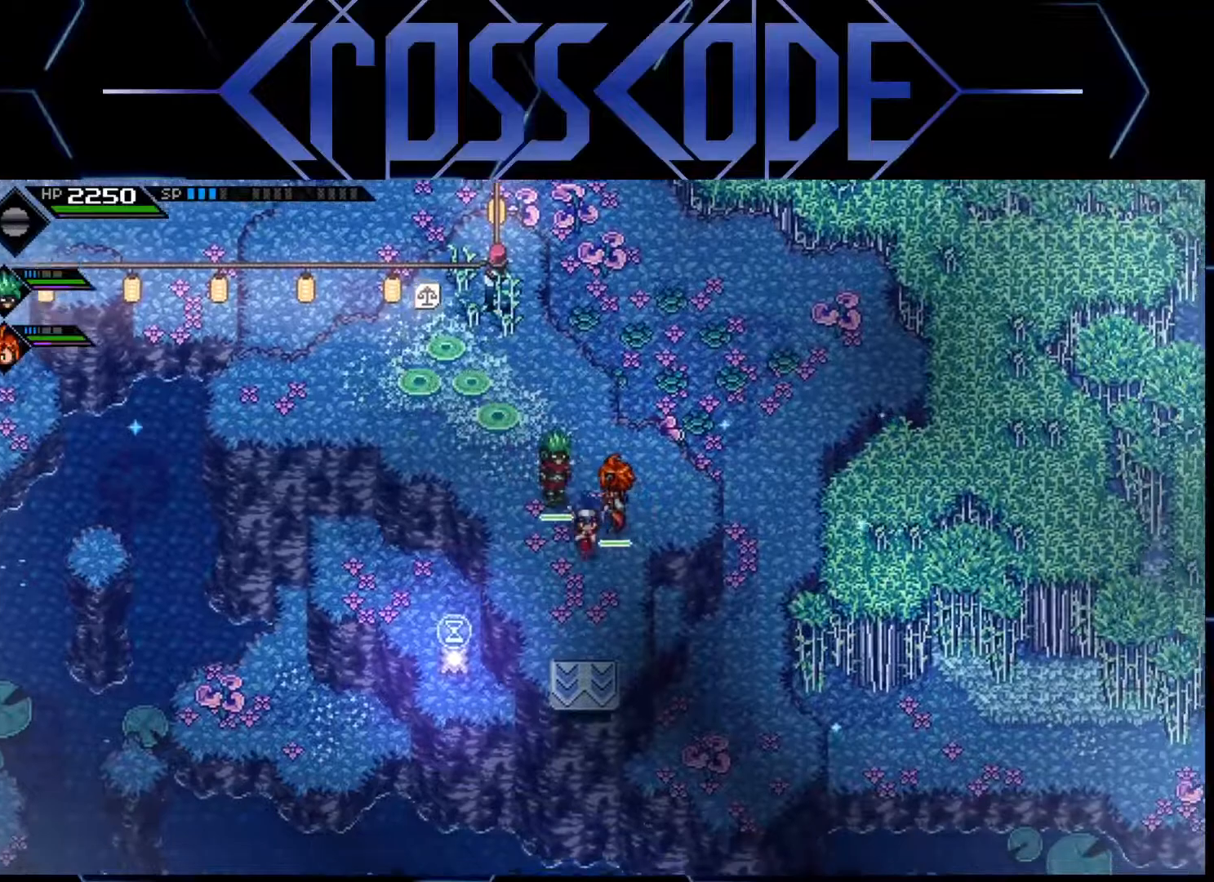
{"buttons": [], "left_stick": "center", "right_stick": "center", "events": [[17, "left_stick", "down-right"], [33, "left_stick", "center"], [400, "left_stick", "down"], [467, "left_stick", "center"]]}
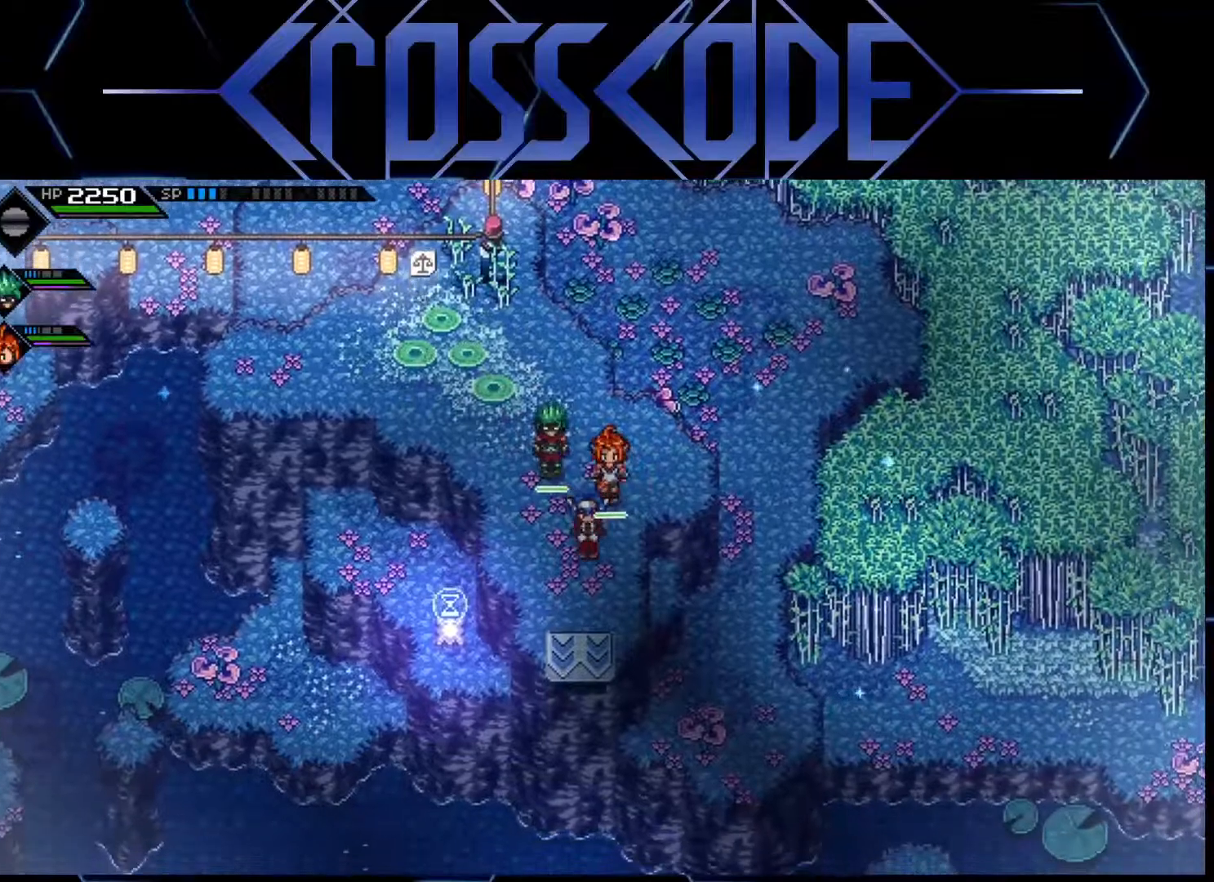
{"buttons": [], "left_stick": "down", "right_stick": "center", "events": [[183, "left_stick", "down"]]}
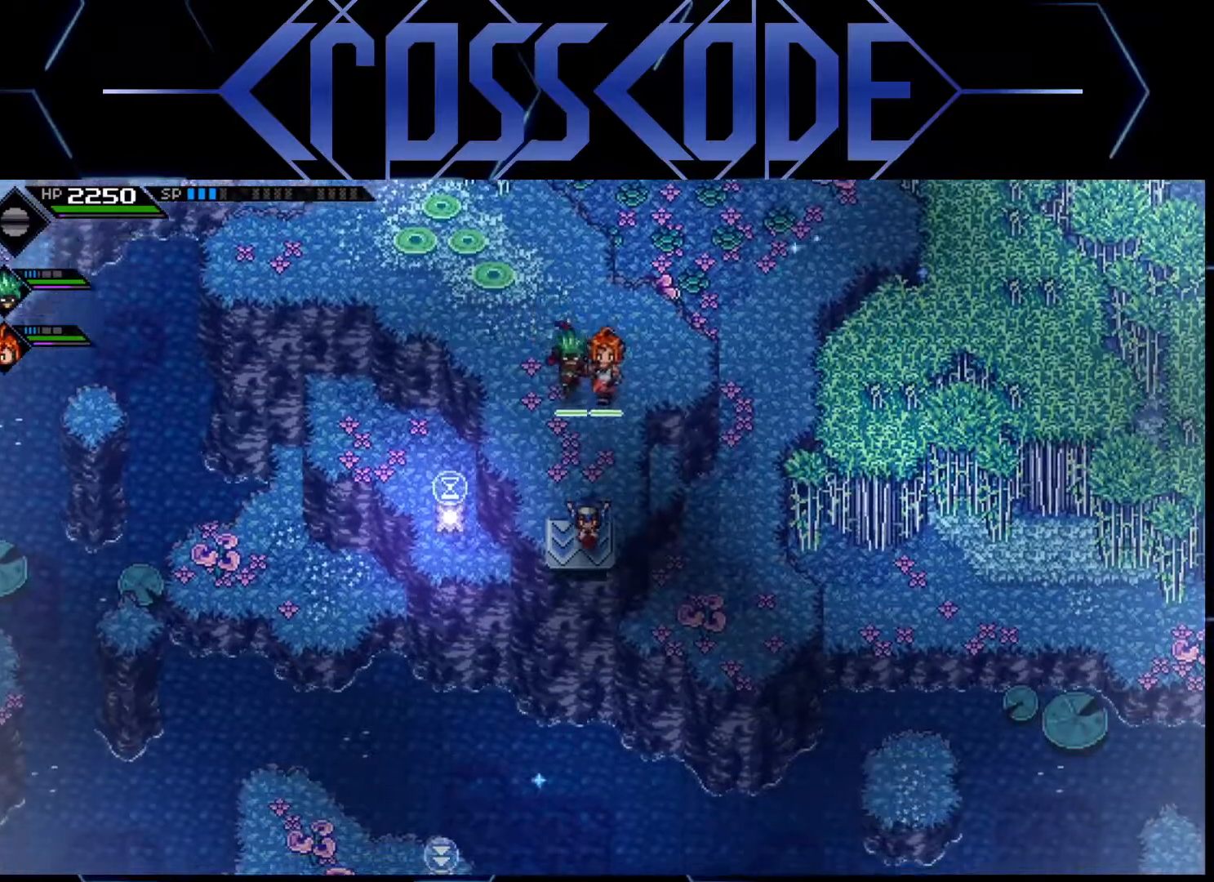
{"buttons": [], "left_stick": "down", "right_stick": "center", "events": []}
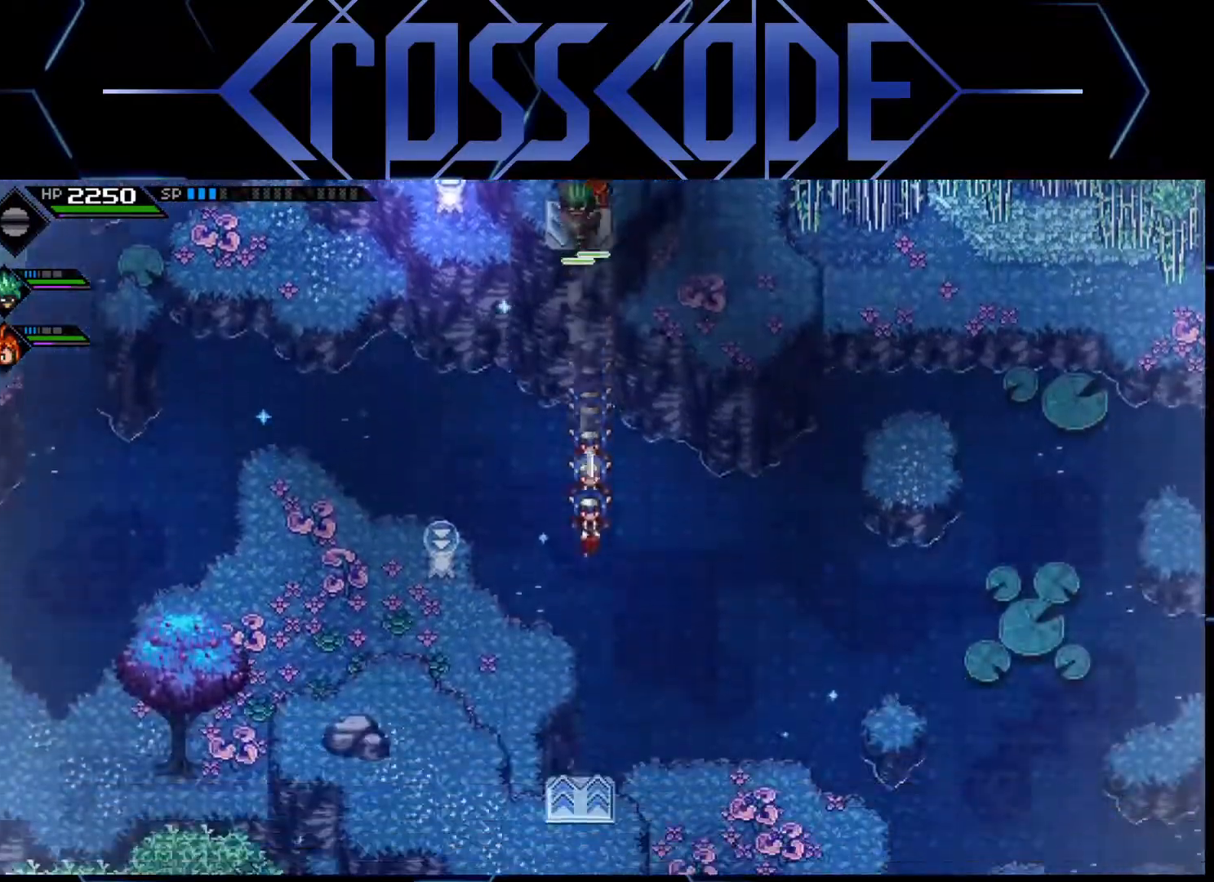
{"buttons": [], "left_stick": "center", "right_stick": "center", "events": [[233, "left_stick", "center"]]}
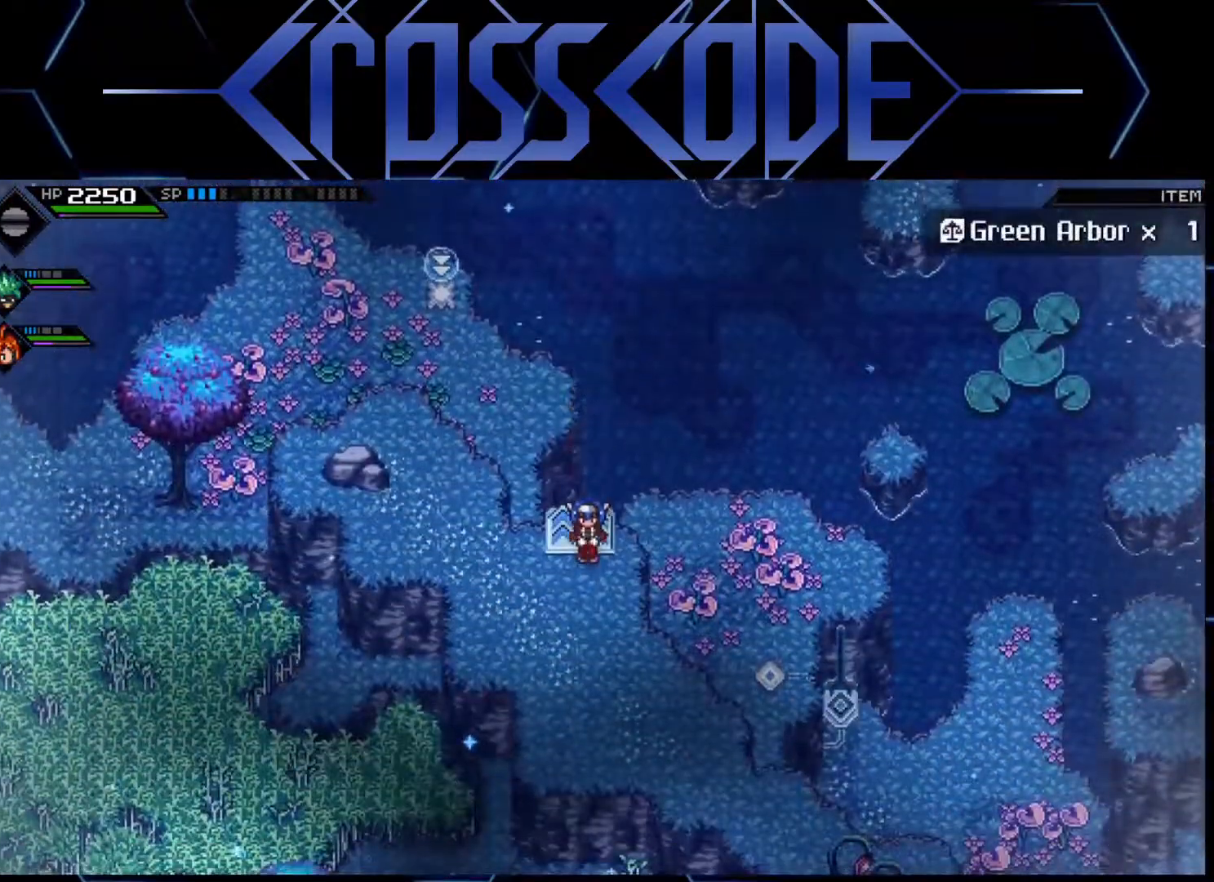
{"buttons": [], "left_stick": "center", "right_stick": "center", "events": [[133, "left_stick", "down"], [350, "left_stick", "center"]]}
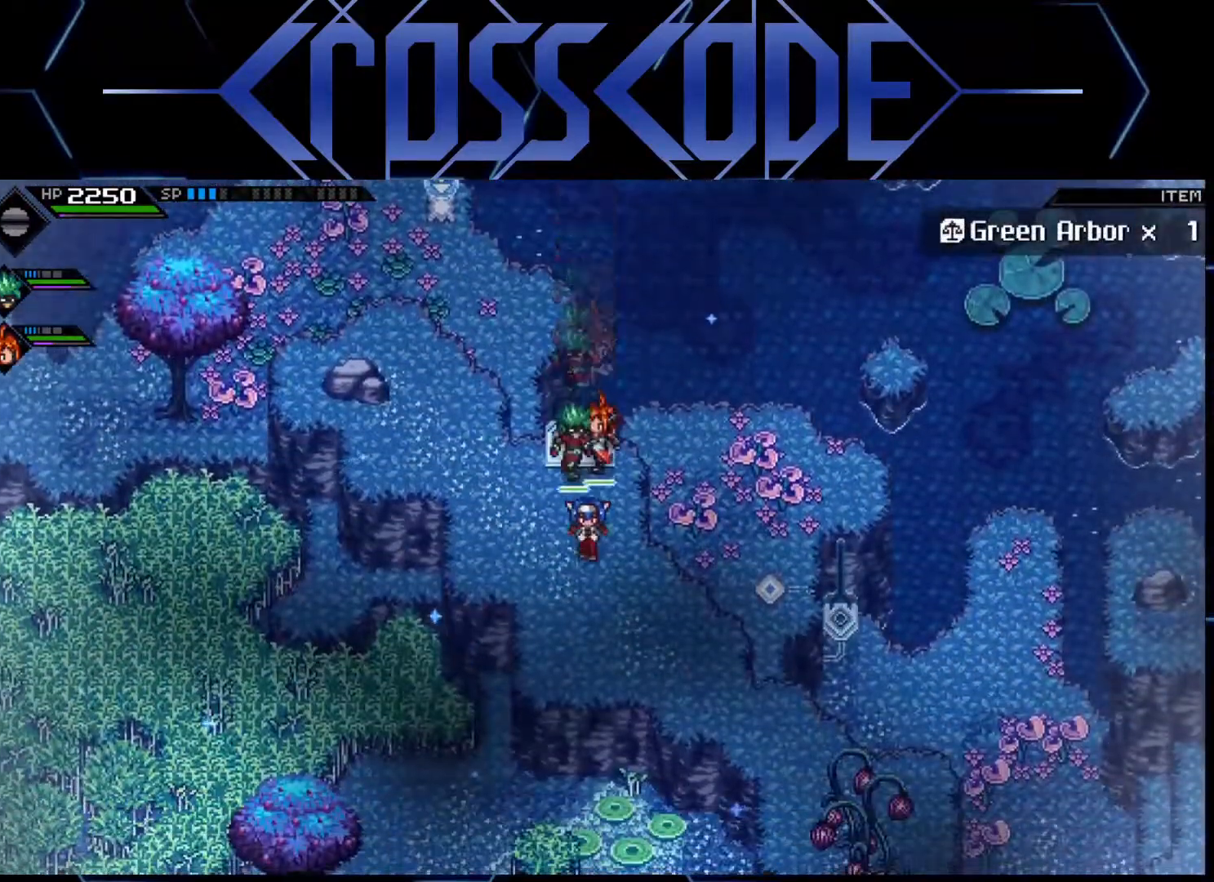
{"buttons": [], "left_stick": "center", "right_stick": "down", "events": [[133, "right_stick", "down"]]}
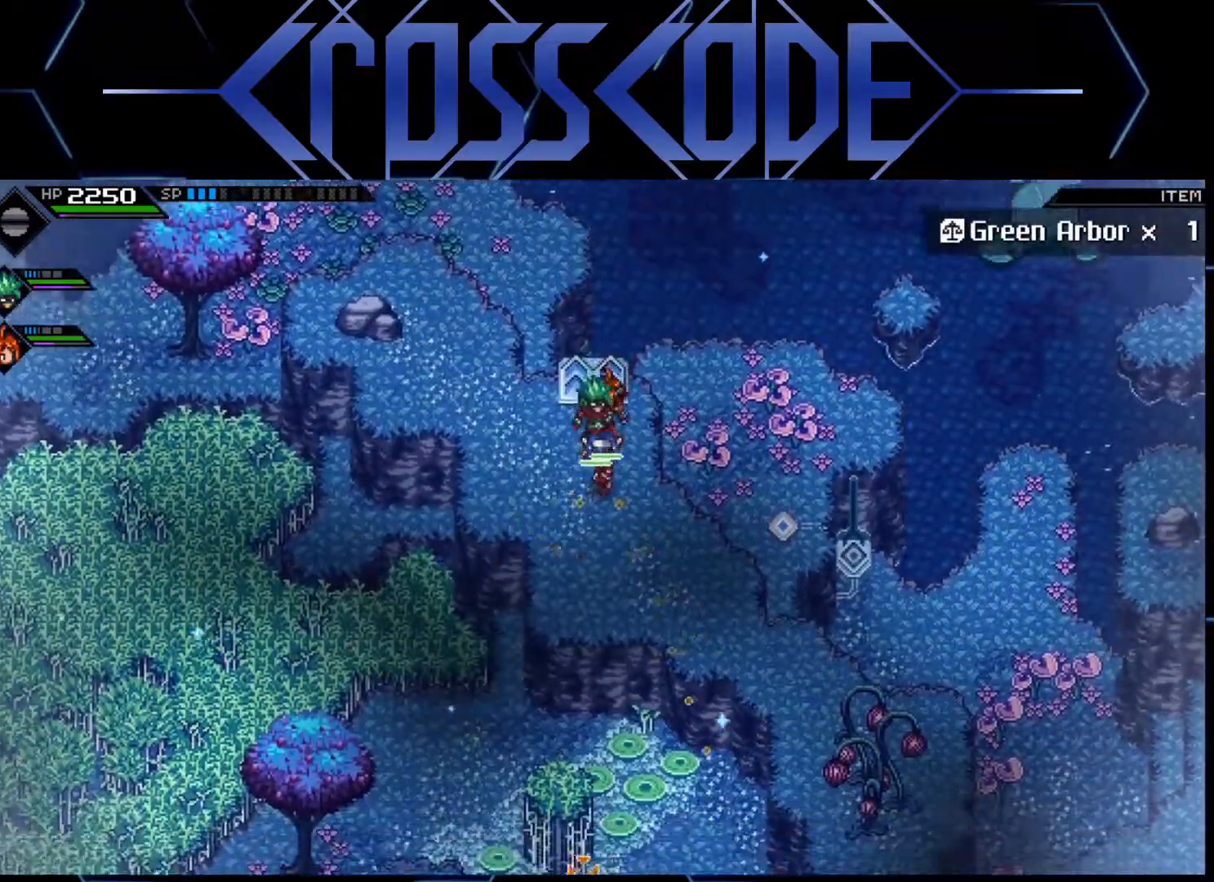
{"buttons": [], "left_stick": "down-right", "right_stick": "center", "events": [[100, "left_stick", "down-right"], [233, "right_stick", "center"]]}
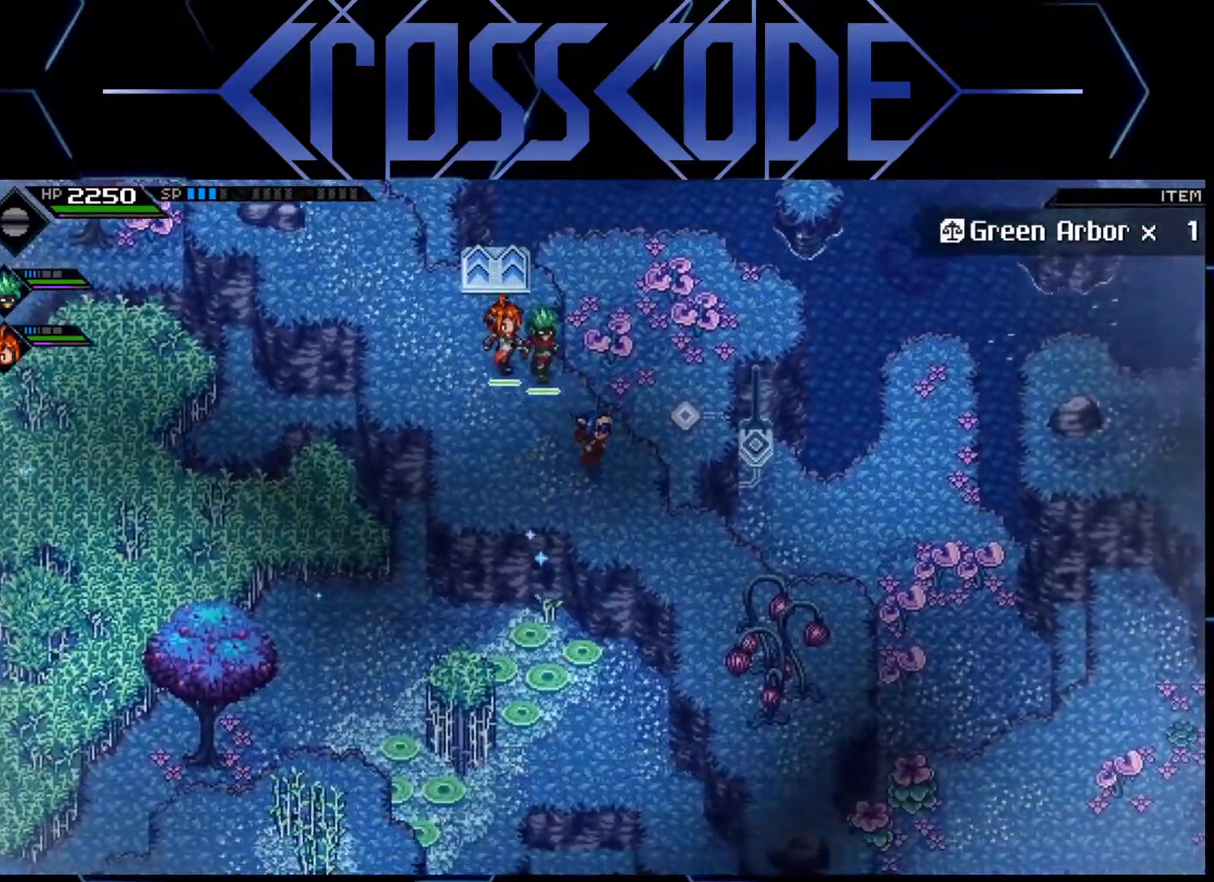
{"buttons": [], "left_stick": "down", "right_stick": "center", "events": [[417, "left_stick", "down"]]}
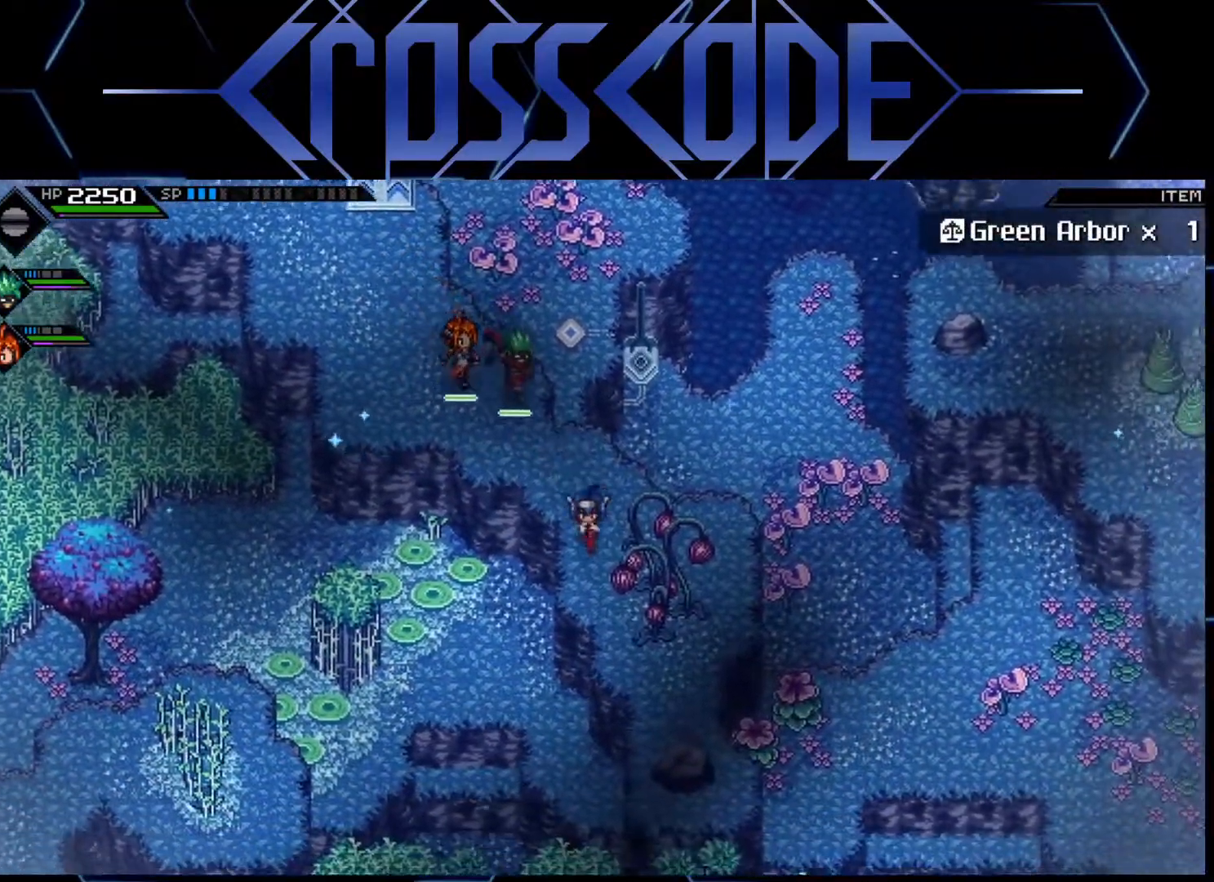
{"buttons": [], "left_stick": "center", "right_stick": "center", "events": [[333, "left_stick", "center"]]}
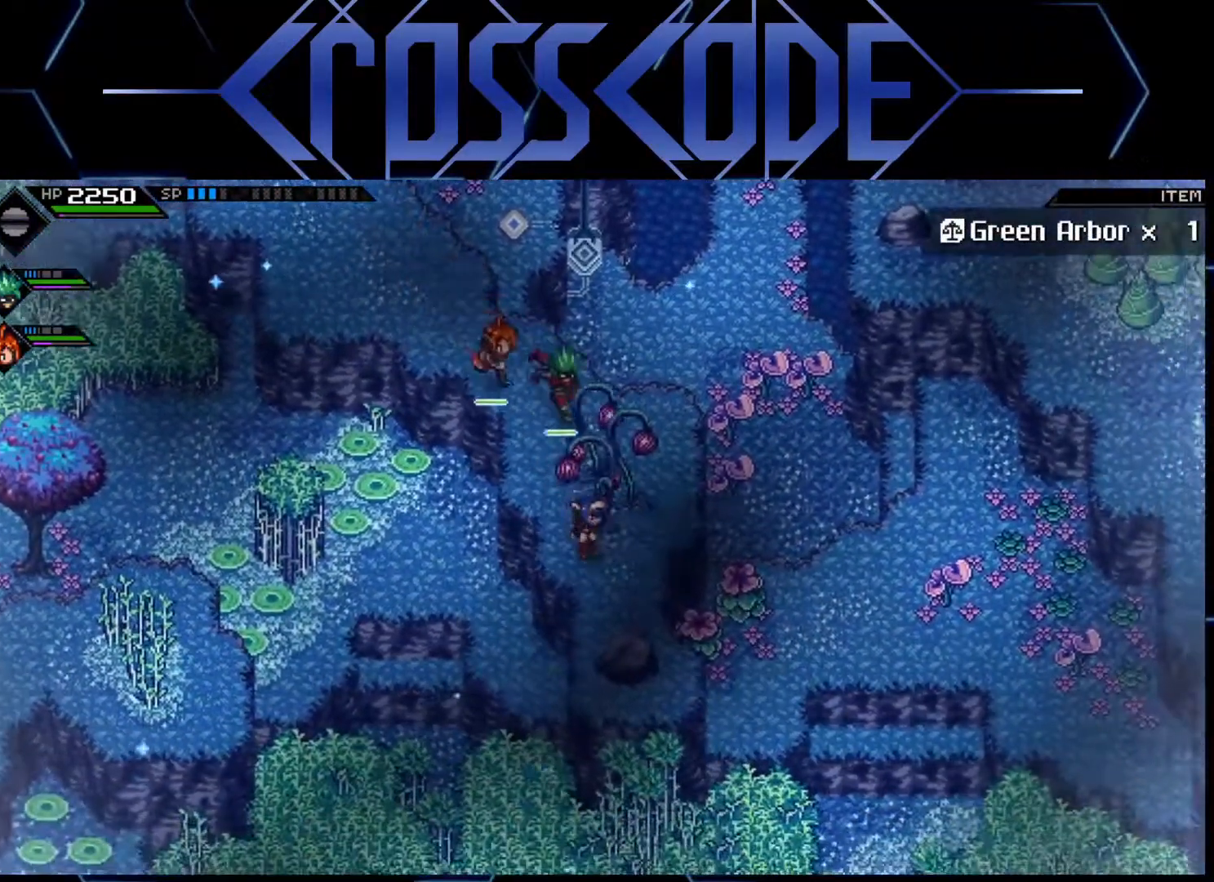
{"buttons": [], "left_stick": "down-right", "right_stick": "down", "events": [[17, "right_stick", "down"], [367, "left_stick", "down-right"]]}
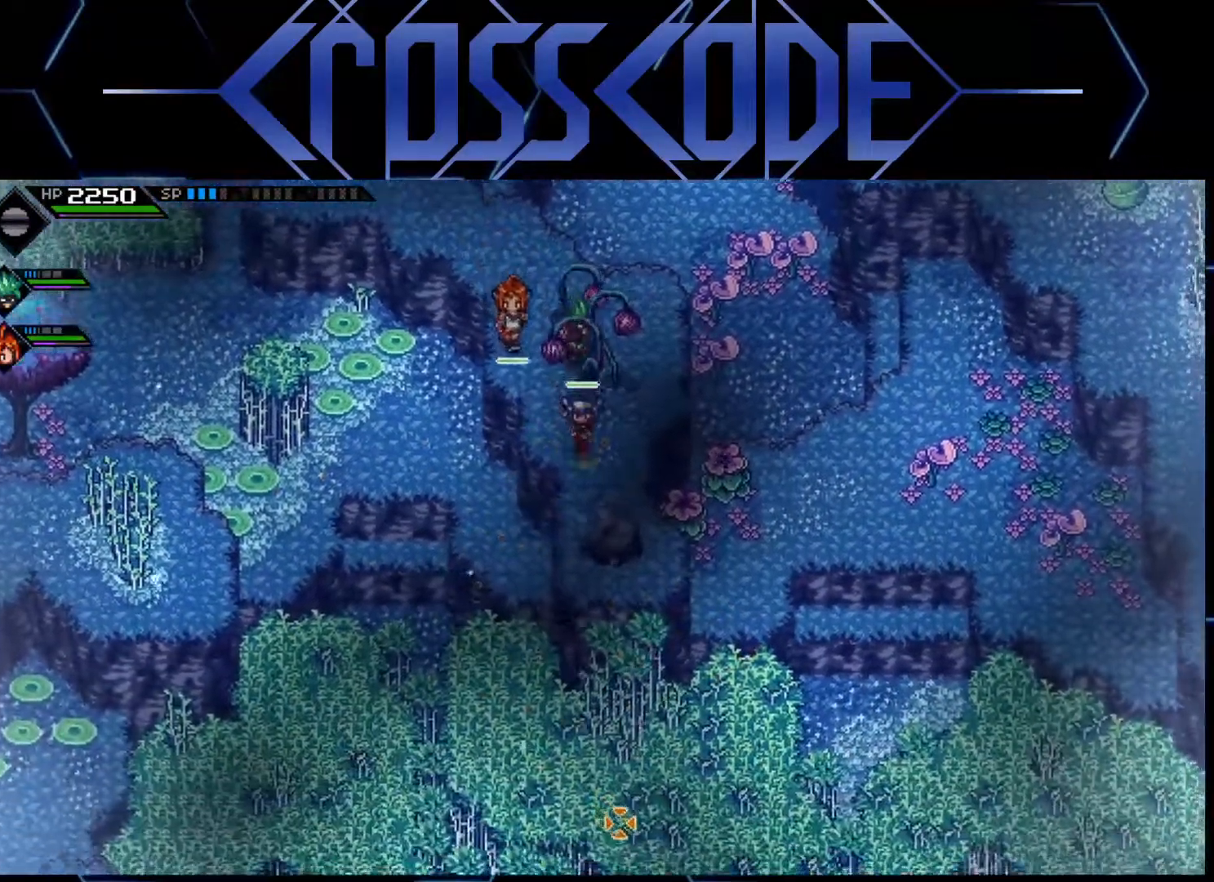
{"buttons": [], "left_stick": "up-left", "right_stick": "down", "events": [[67, "left_stick", "center"], [500, "left_stick", "up-left"]]}
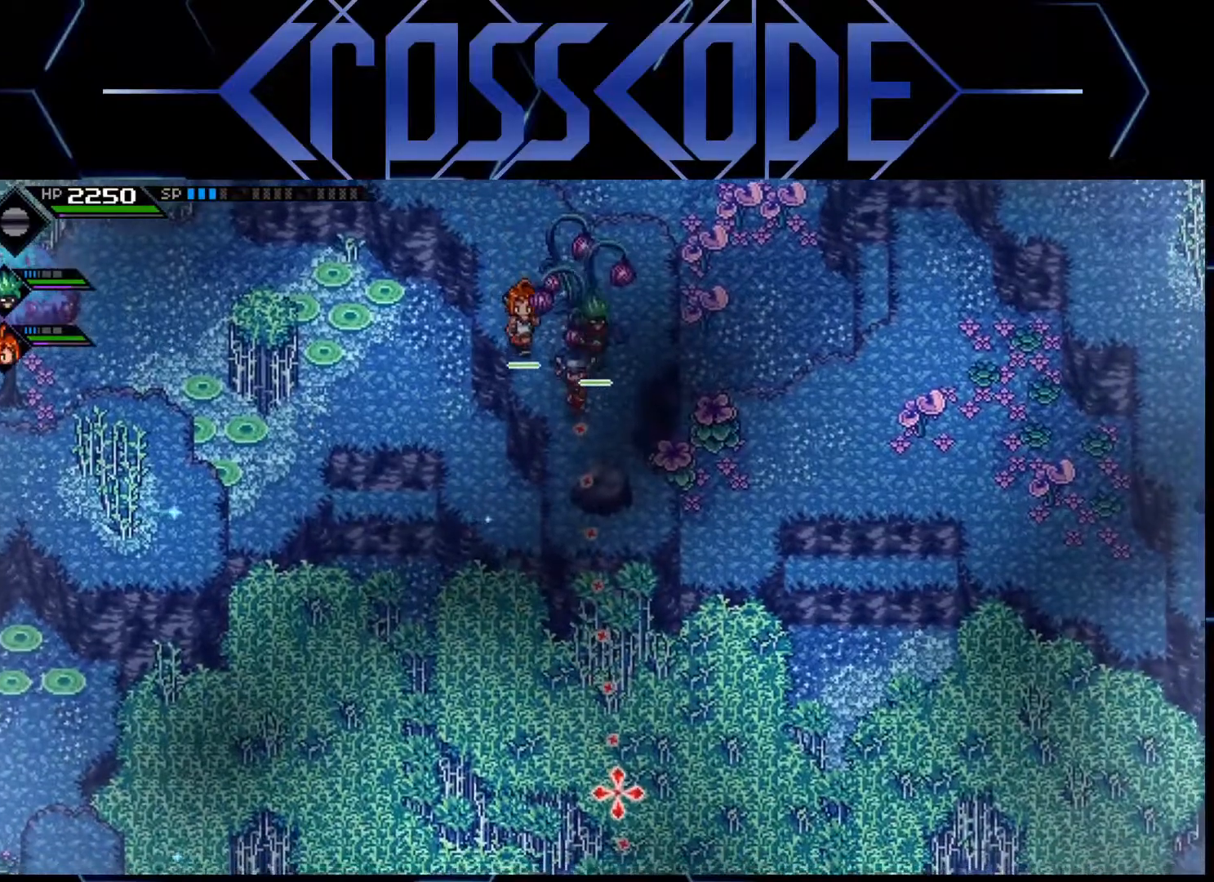
{"buttons": [], "left_stick": "up-left", "right_stick": "down", "events": []}
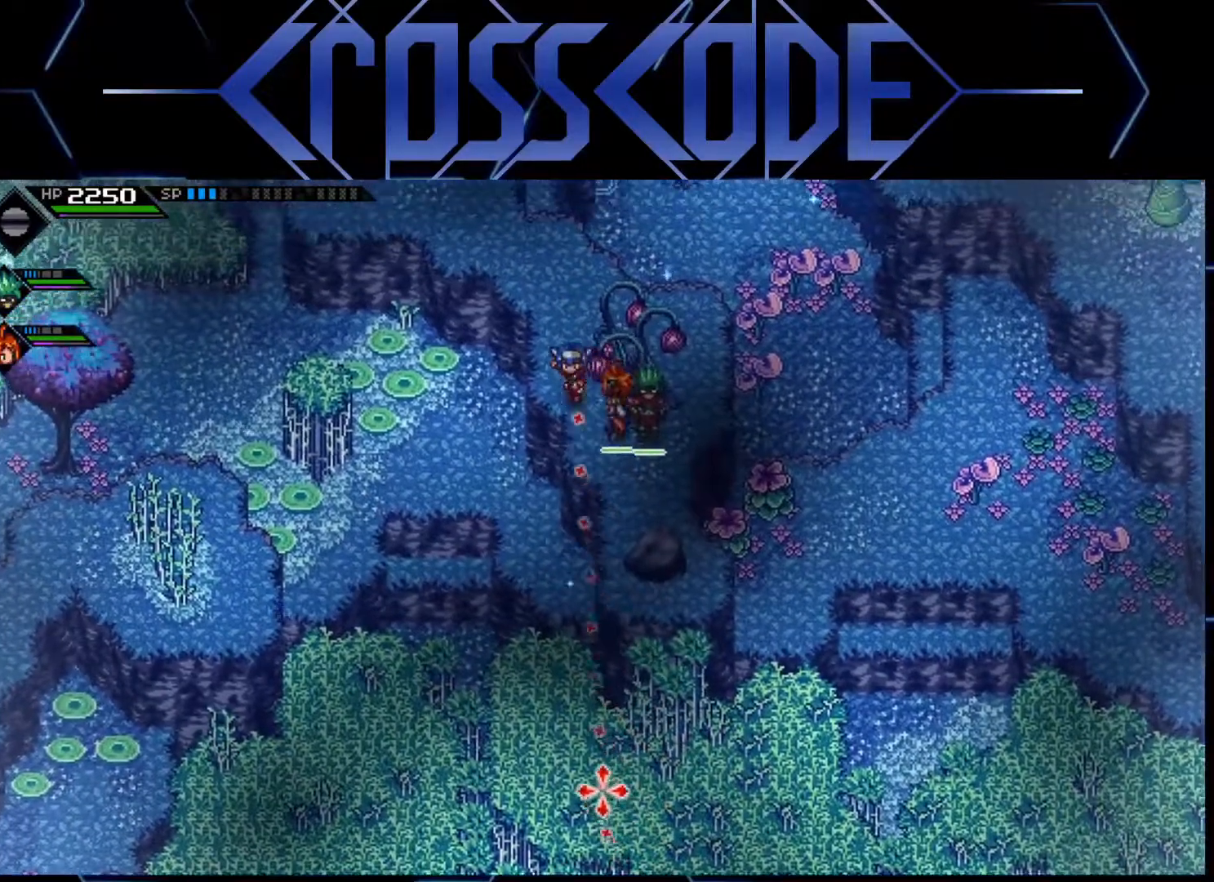
{"buttons": [], "left_stick": "up-left", "right_stick": "down", "events": []}
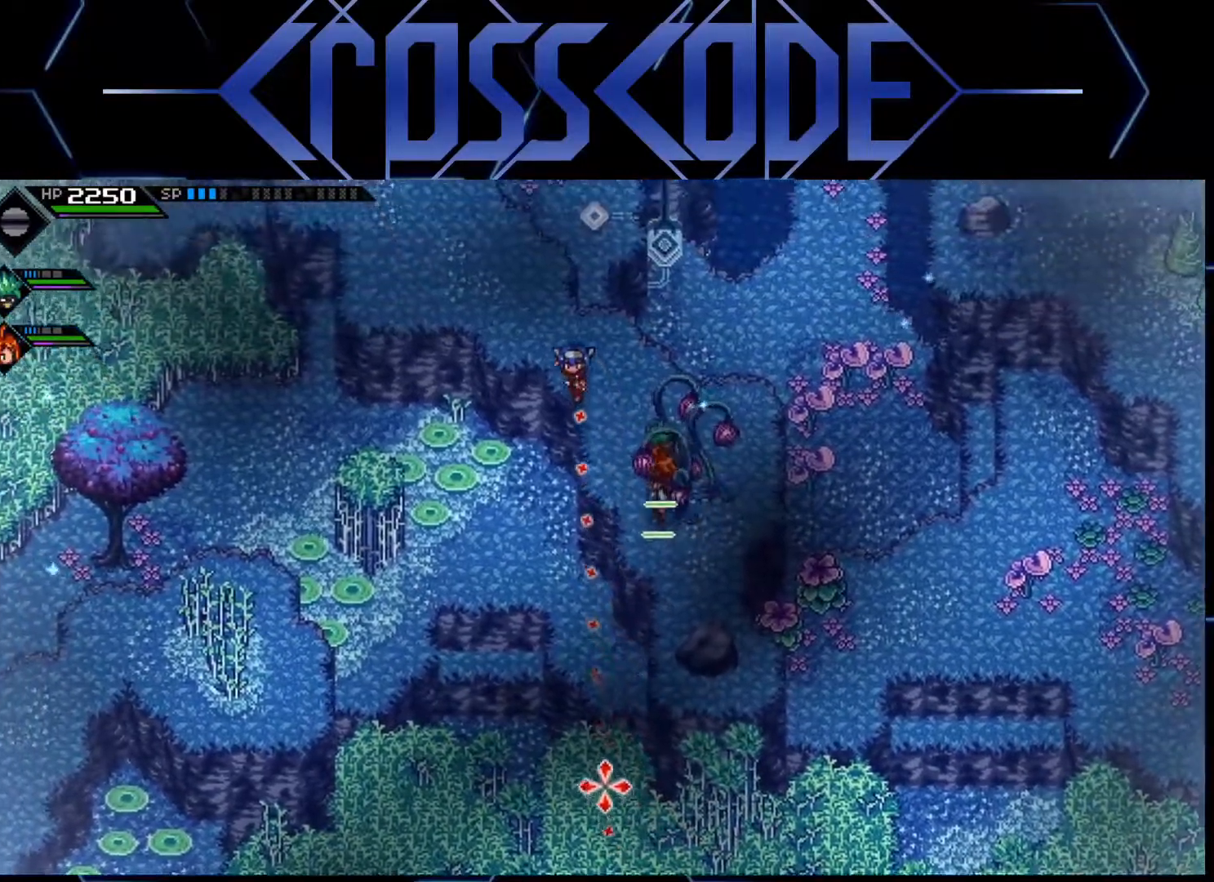
{"buttons": [], "left_stick": "up-left", "right_stick": "down", "events": []}
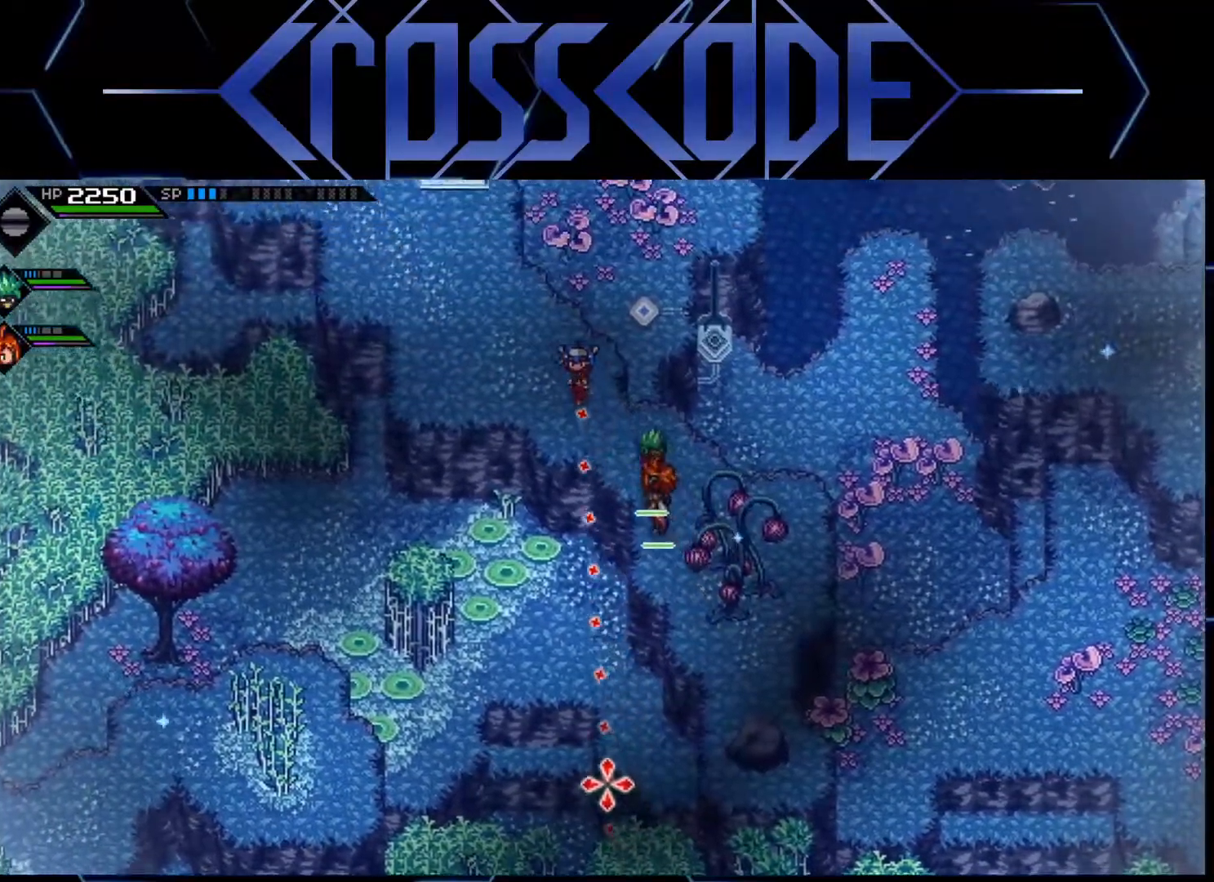
{"buttons": [], "left_stick": "up-left", "right_stick": "down", "events": []}
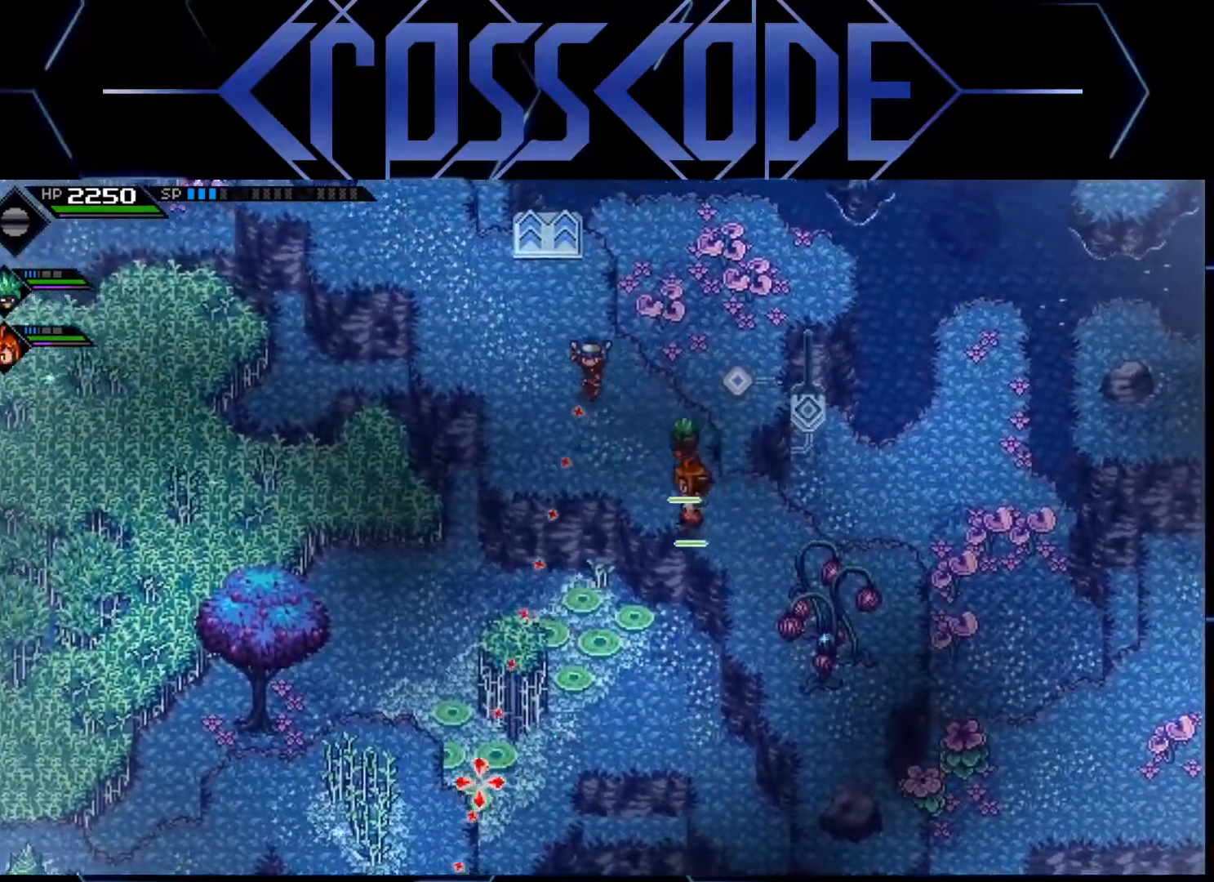
{"buttons": [], "left_stick": "up-left", "right_stick": "left", "events": [[67, "right_stick", "down-left"], [183, "right_stick", "left"]]}